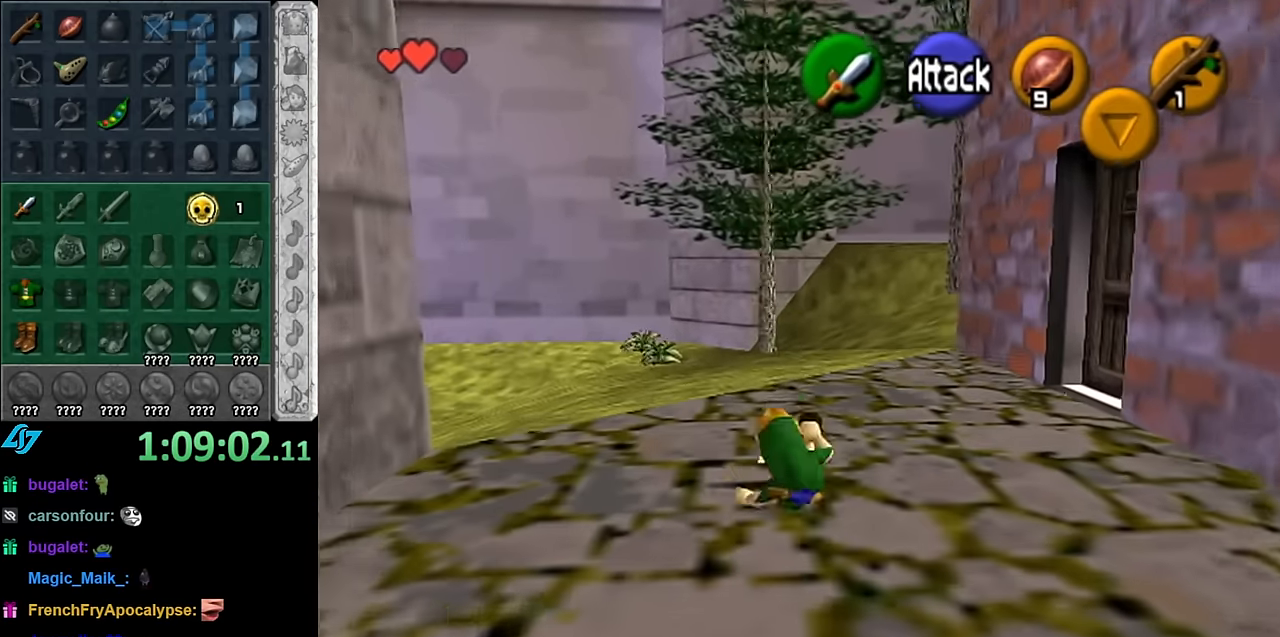
Gameplay with a controller (Nintendo layout); each line is a JSON object with the inputs held at the frame after it. "events" lists button and stick changes between this image and that frame as [ms after this image, input, new state], when the widget could be followed in between. Not read: L3 R3.
{"buttons": [], "left_stick": "up-right", "right_stick": "center", "events": []}
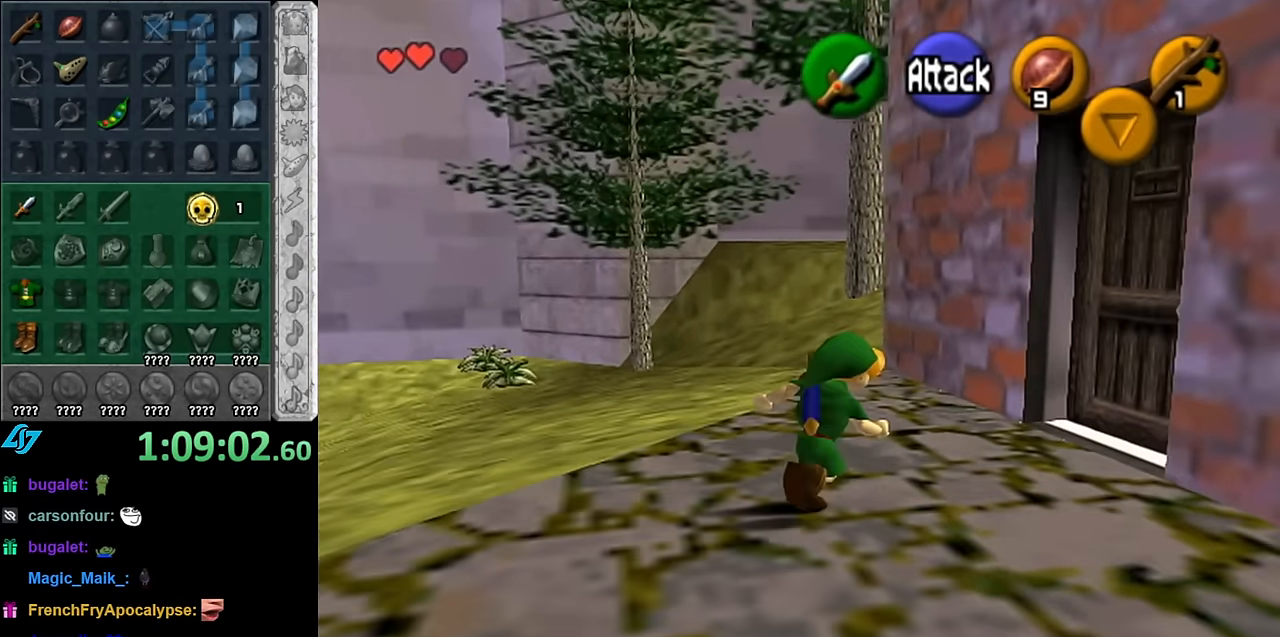
{"buttons": [], "left_stick": "center", "right_stick": "center", "events": [[350, "A", "down"], [417, "left_stick", "center"], [450, "A", "up"]]}
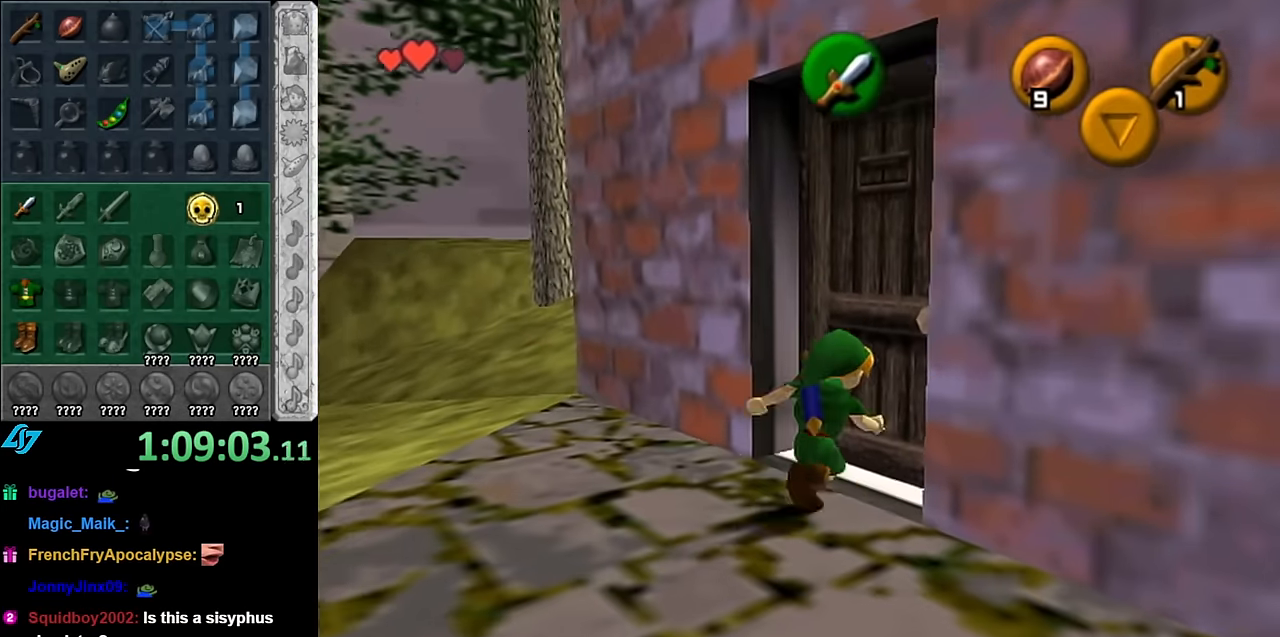
{"buttons": [], "left_stick": "center", "right_stick": "center", "events": [[17, "A", "down"], [83, "A", "up"], [167, "A", "down"], [233, "A", "up"], [300, "A", "down"], [383, "A", "up"]]}
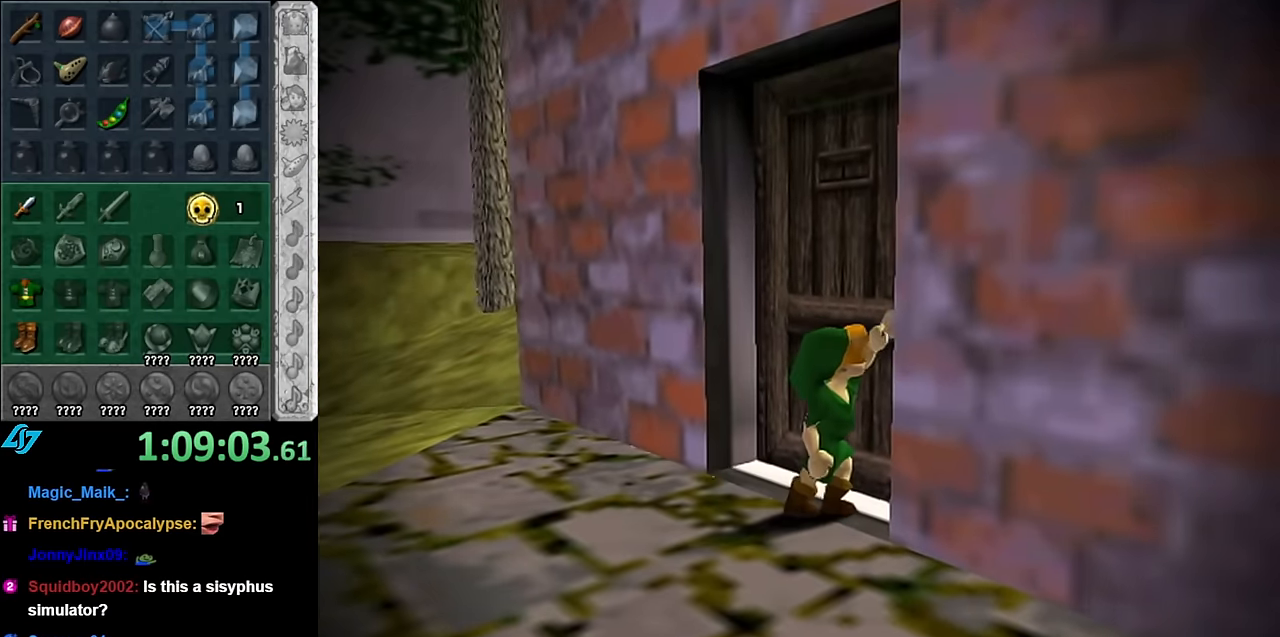
{"buttons": [], "left_stick": "center", "right_stick": "center", "events": []}
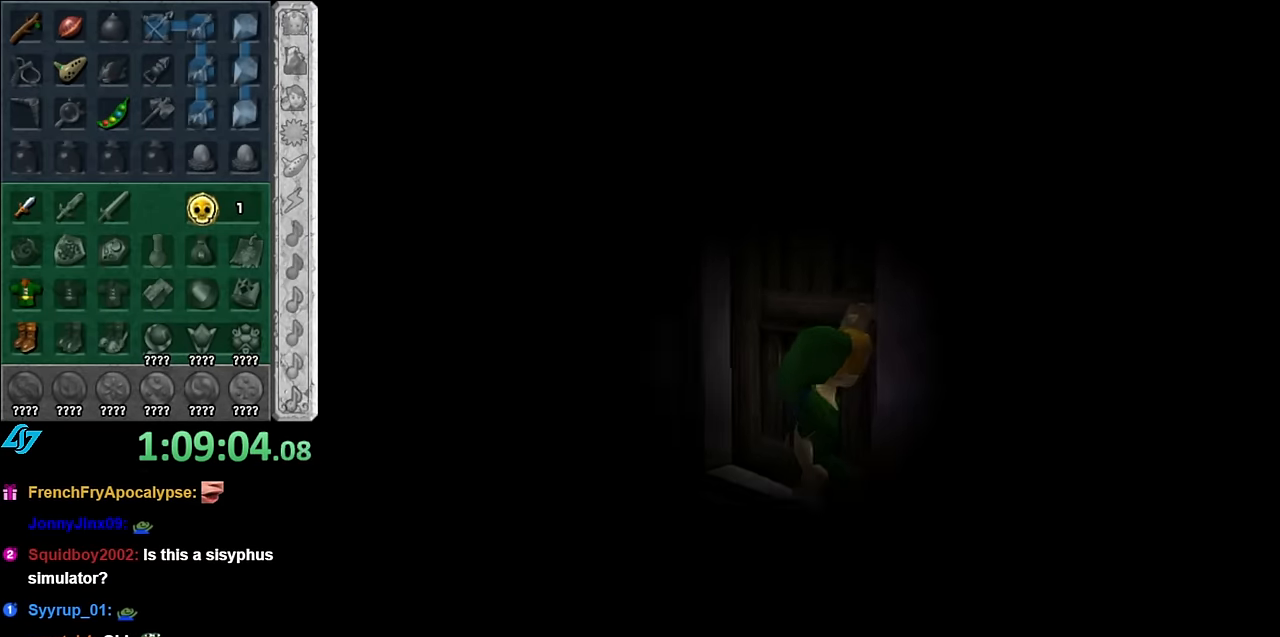
{"buttons": [], "left_stick": "center", "right_stick": "center", "events": []}
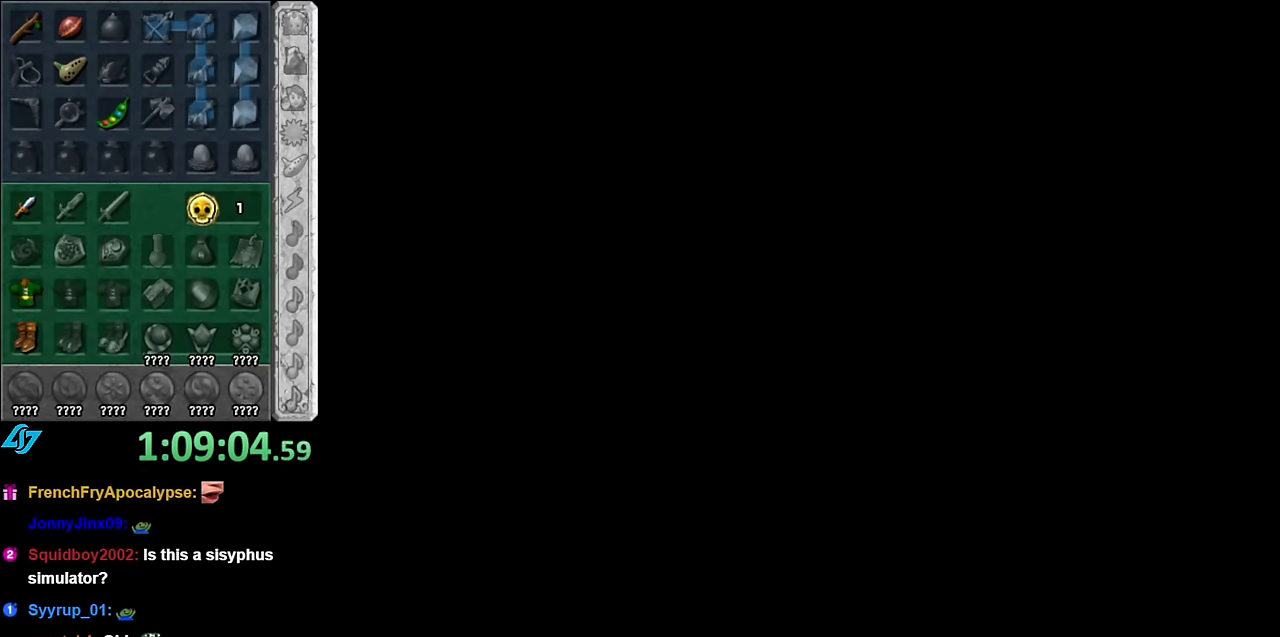
{"buttons": [], "left_stick": "center", "right_stick": "center", "events": []}
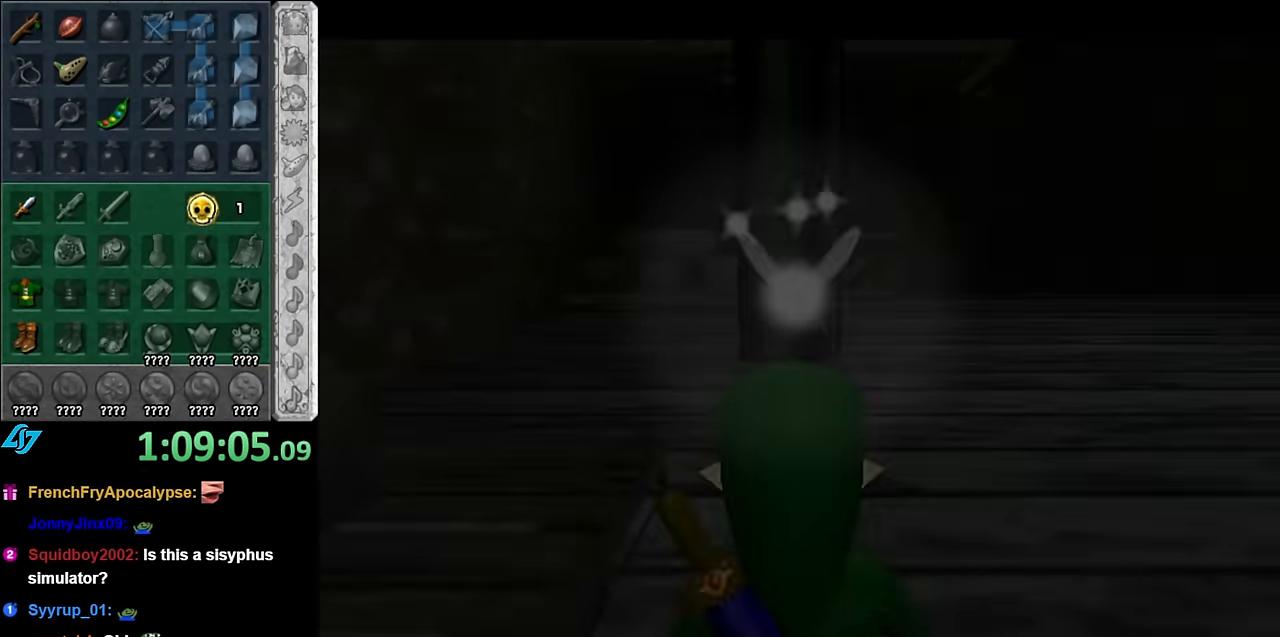
{"buttons": [], "left_stick": "up", "right_stick": "center", "events": [[233, "left_stick", "up"]]}
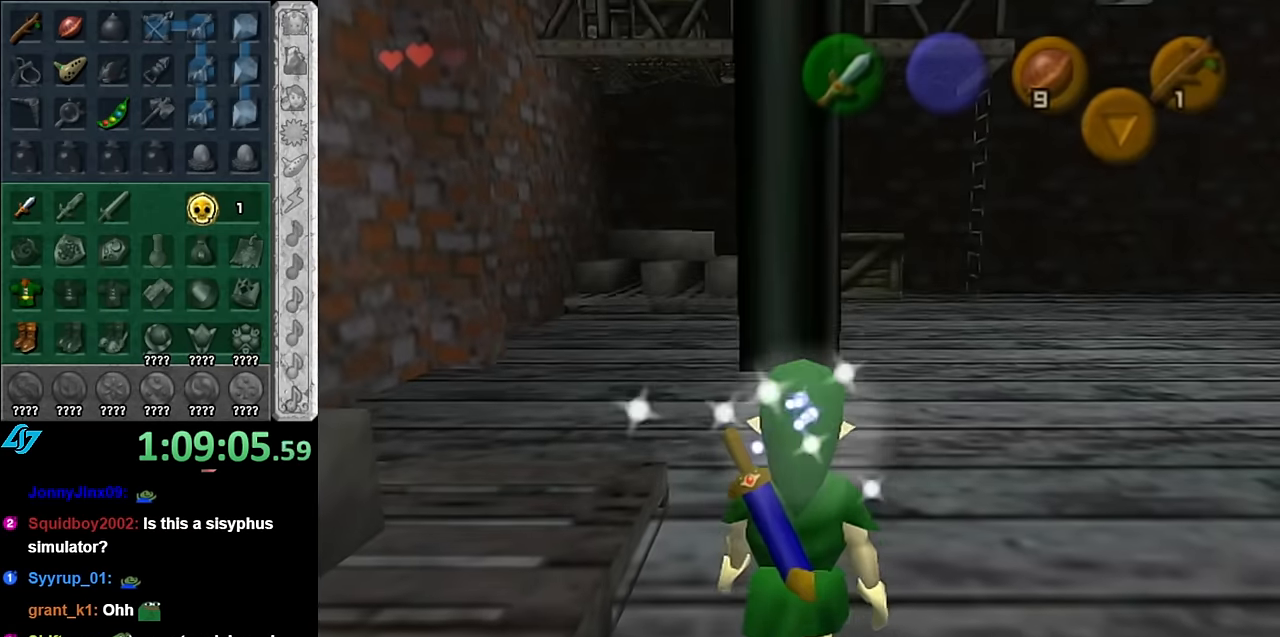
{"buttons": ["L1"], "left_stick": "center", "right_stick": "center", "events": [[133, "left_stick", "up-right"], [267, "left_stick", "down-right"], [350, "L1", "down"], [417, "left_stick", "center"]]}
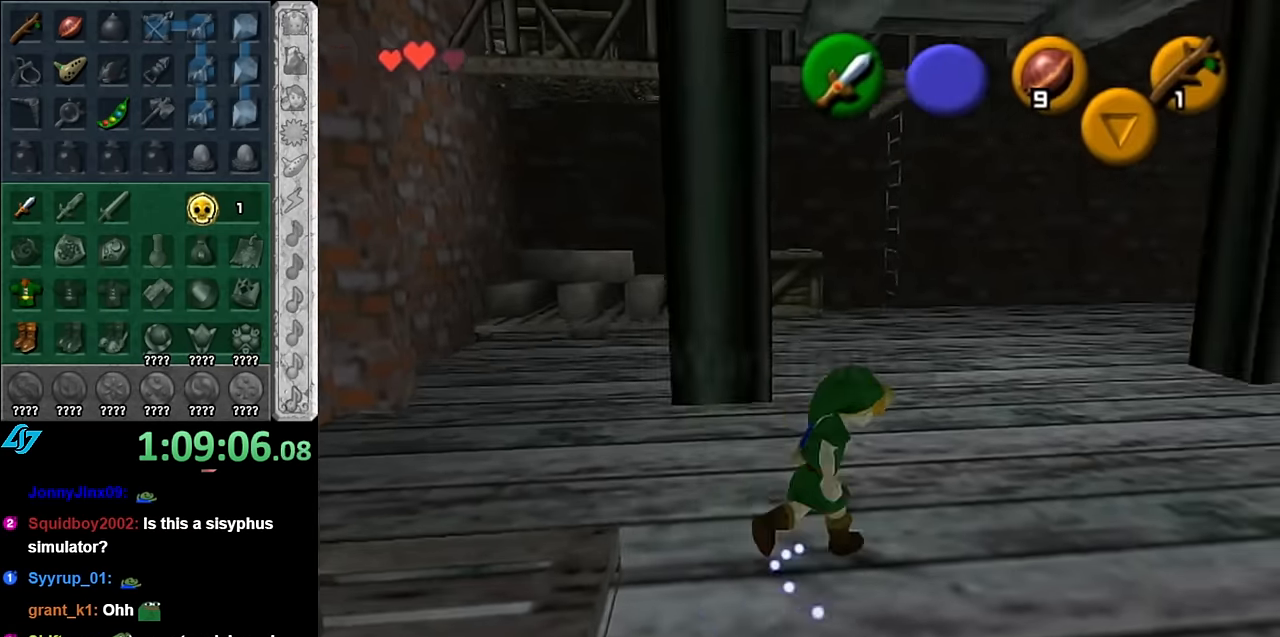
{"buttons": [], "left_stick": "up", "right_stick": "center", "events": [[100, "L1", "up"], [234, "left_stick", "up"]]}
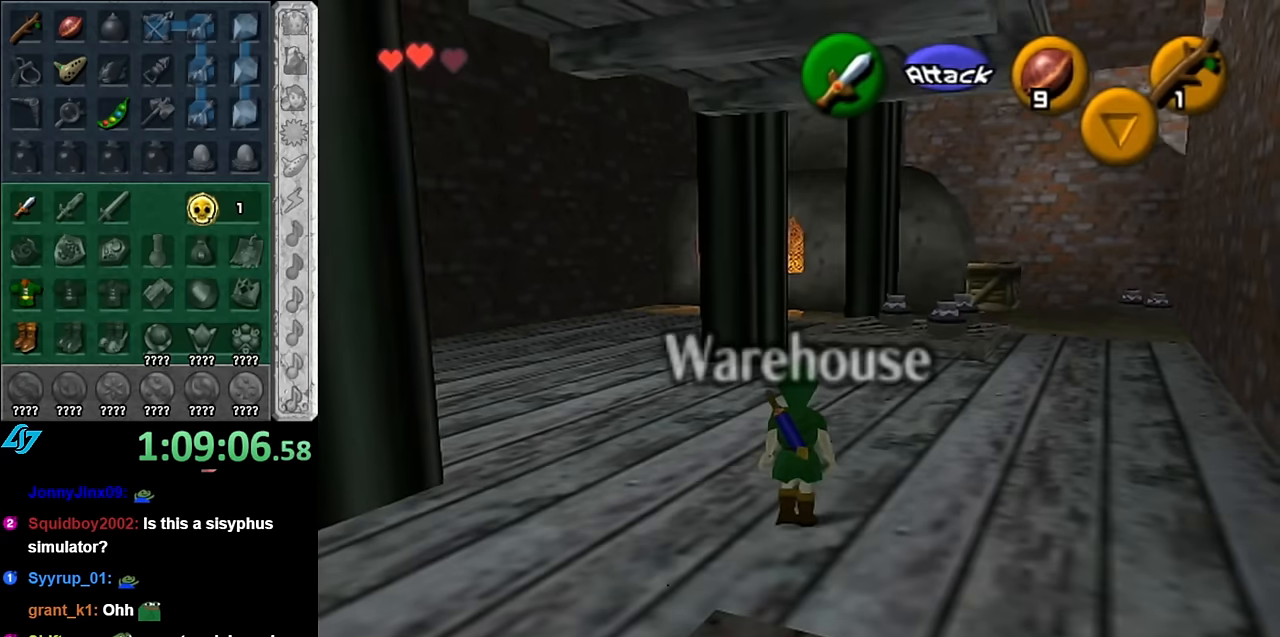
{"buttons": ["A"], "left_stick": "up", "right_stick": "center", "events": [[267, "A", "down"], [384, "A", "up"], [450, "A", "down"]]}
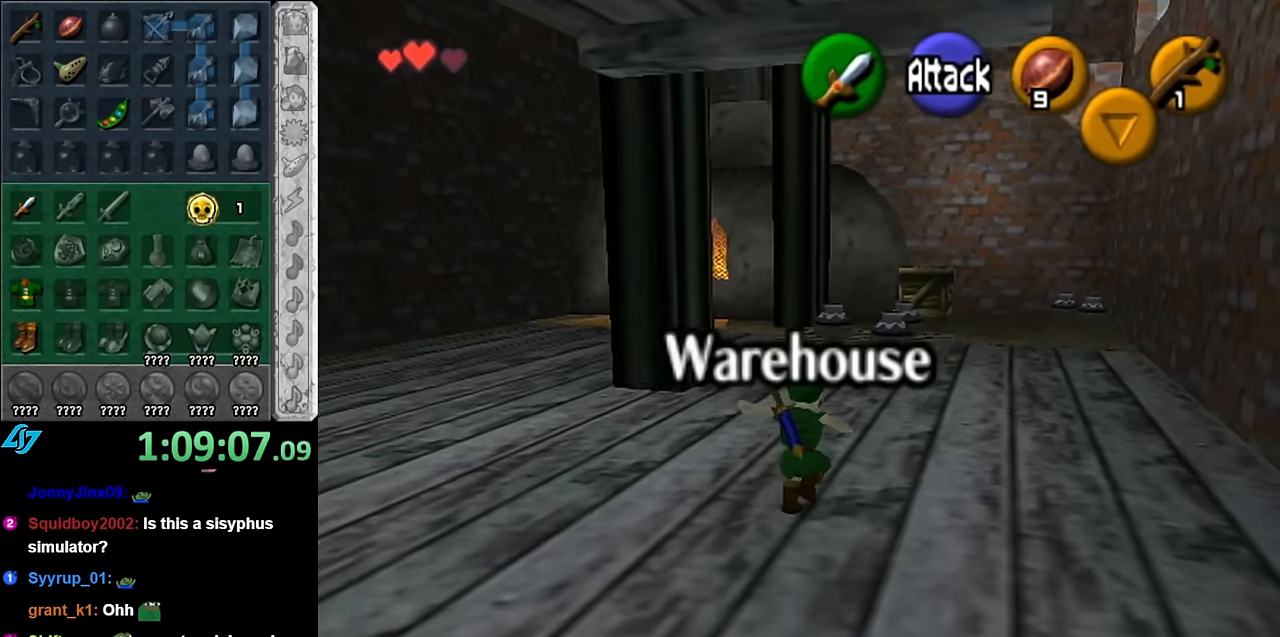
{"buttons": [], "left_stick": "up", "right_stick": "center", "events": [[67, "A", "up"]]}
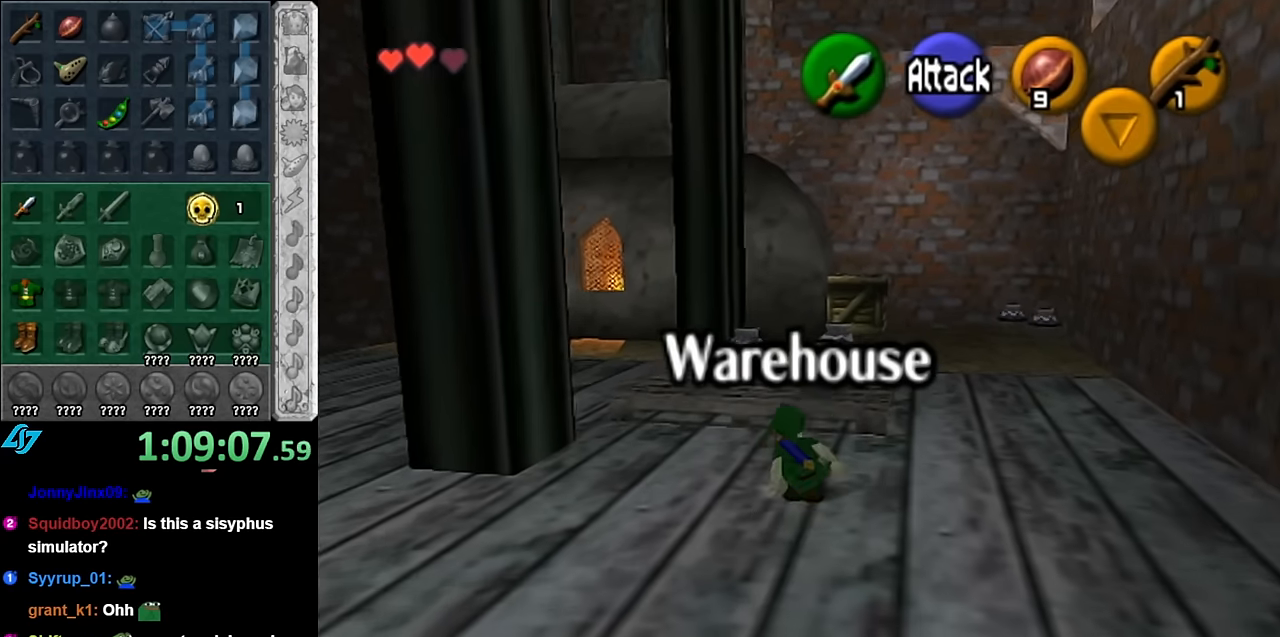
{"buttons": [], "left_stick": "up", "right_stick": "center", "events": [[17, "A", "down"], [200, "A", "up"]]}
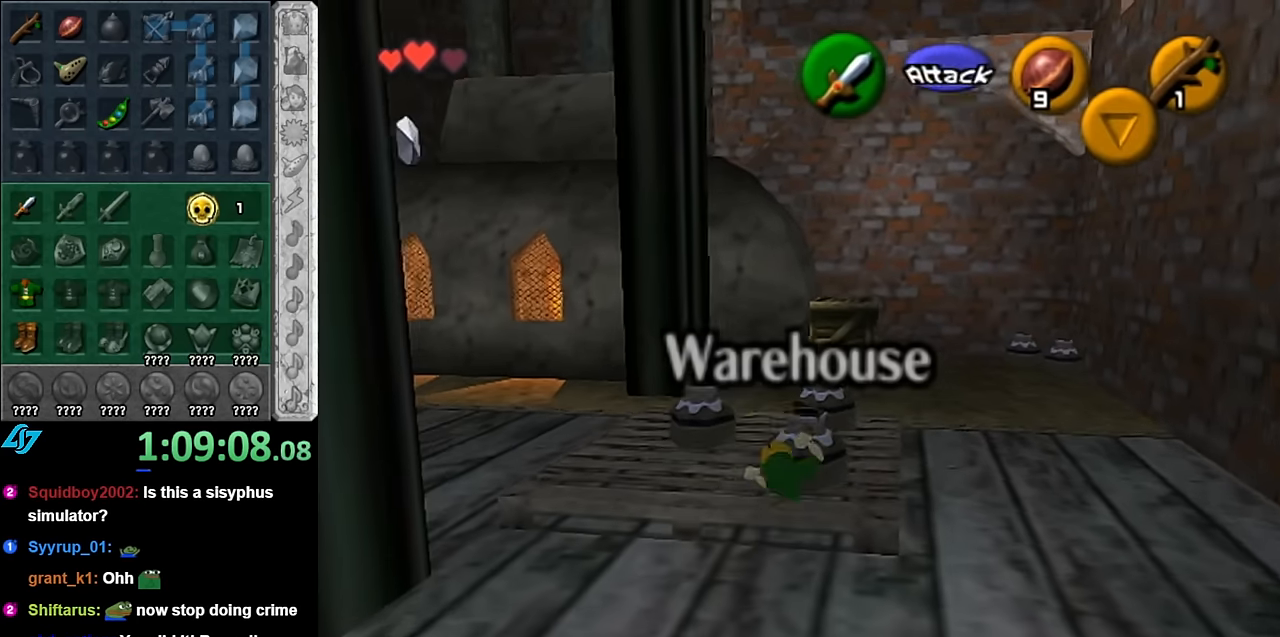
{"buttons": [], "left_stick": "up", "right_stick": "center", "events": []}
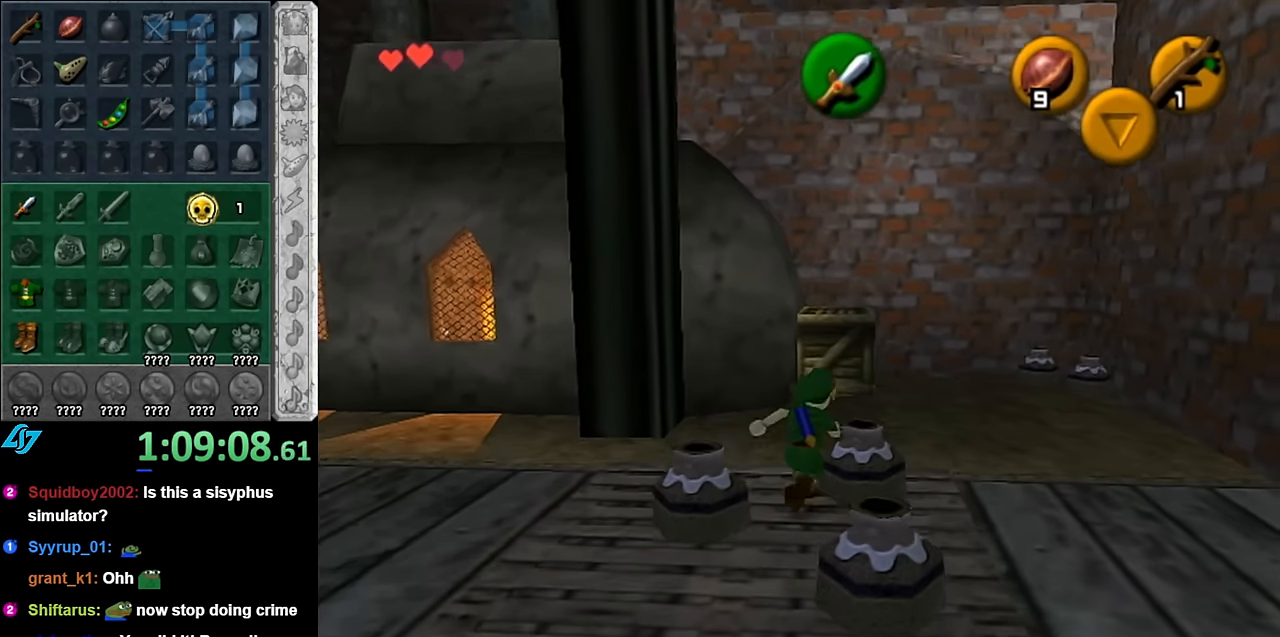
{"buttons": [], "left_stick": "left", "right_stick": "center", "events": [[384, "left_stick", "left"]]}
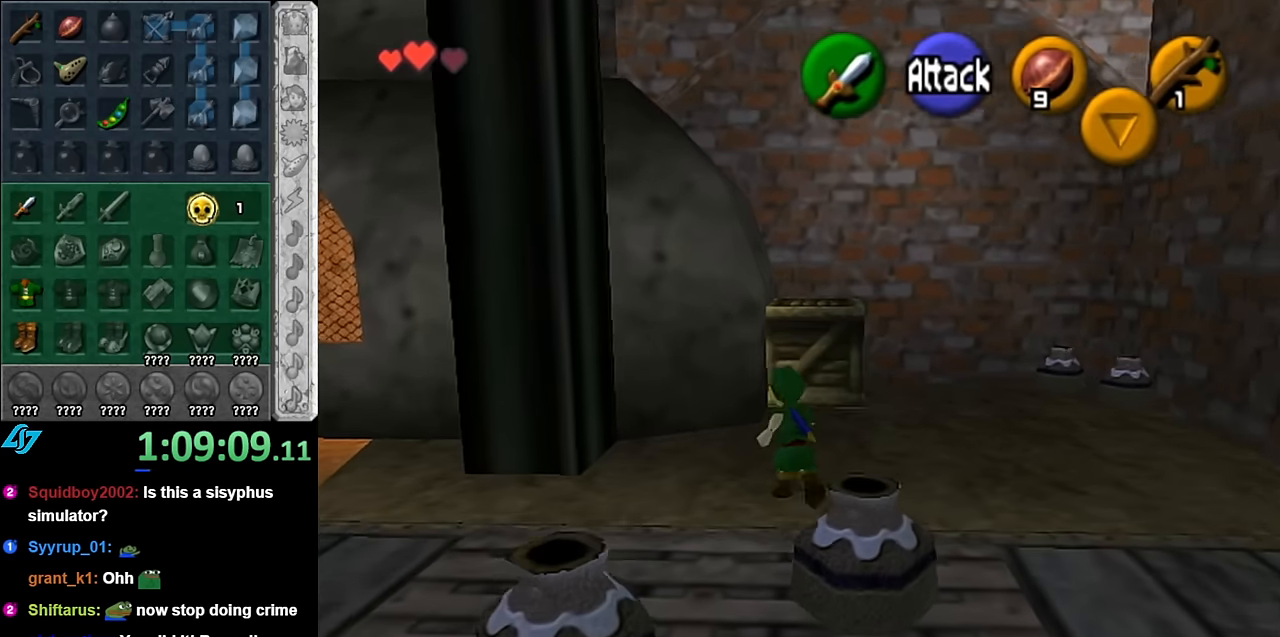
{"buttons": [], "left_stick": "down", "right_stick": "center", "events": [[67, "left_stick", "down-left"], [350, "left_stick", "down"]]}
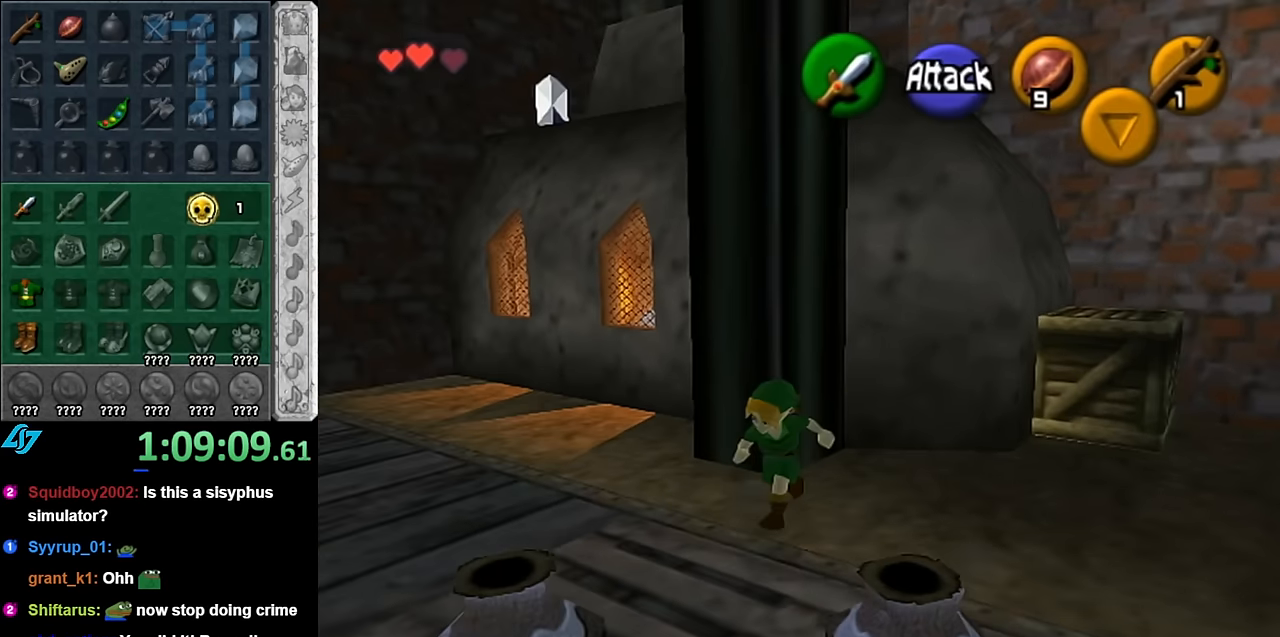
{"buttons": [], "left_stick": "up-right", "right_stick": "center", "events": [[67, "left_stick", "center"], [267, "left_stick", "up-right"]]}
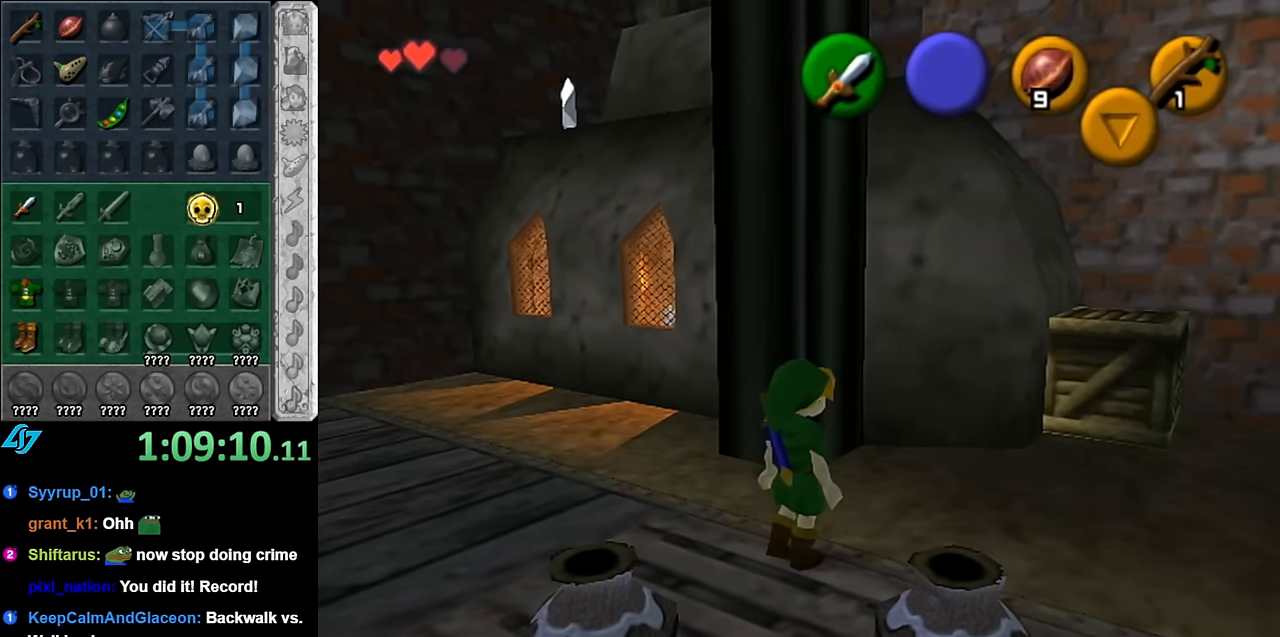
{"buttons": [], "left_stick": "up", "right_stick": "center", "events": [[450, "left_stick", "up"]]}
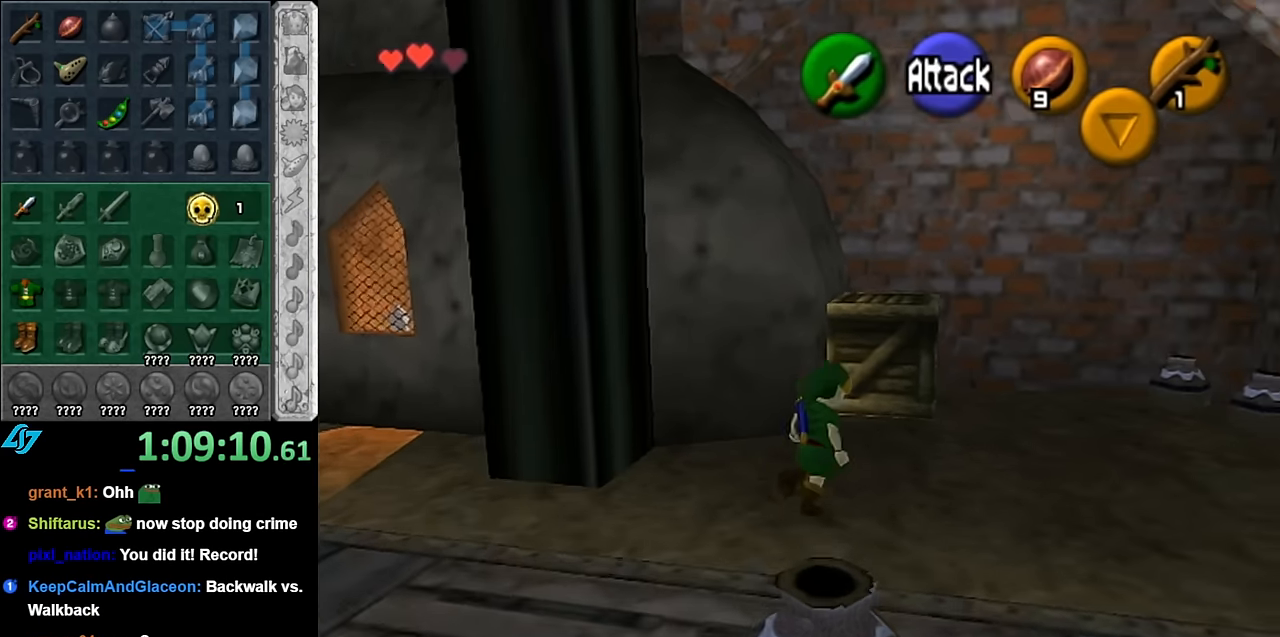
{"buttons": [], "left_stick": "up", "right_stick": "center", "events": []}
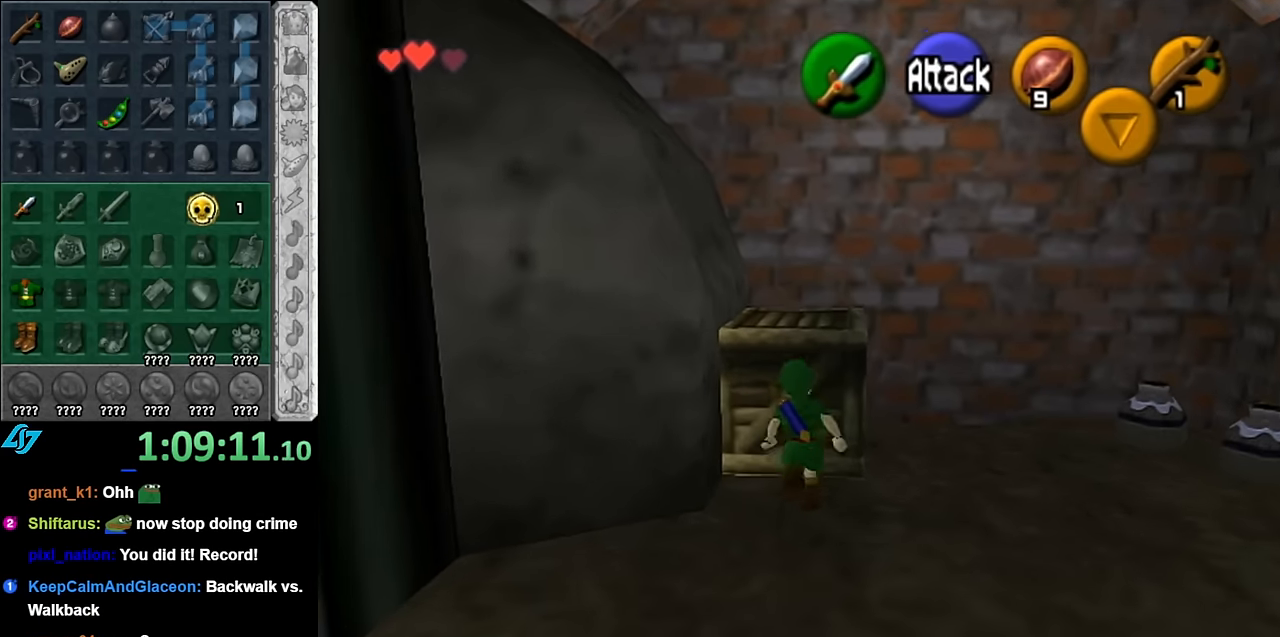
{"buttons": [], "left_stick": "up", "right_stick": "center", "events": [[17, "A", "down"], [167, "A", "up"]]}
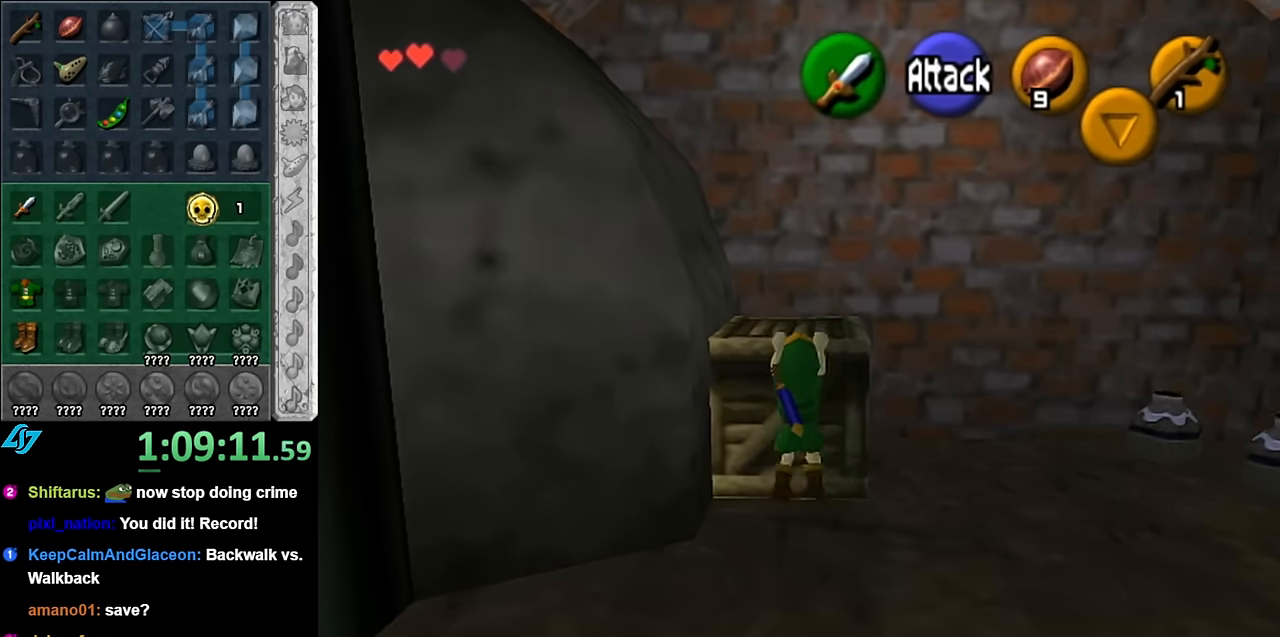
{"buttons": [], "left_stick": "up", "right_stick": "center", "events": [[167, "L1", "down"], [417, "L1", "up"]]}
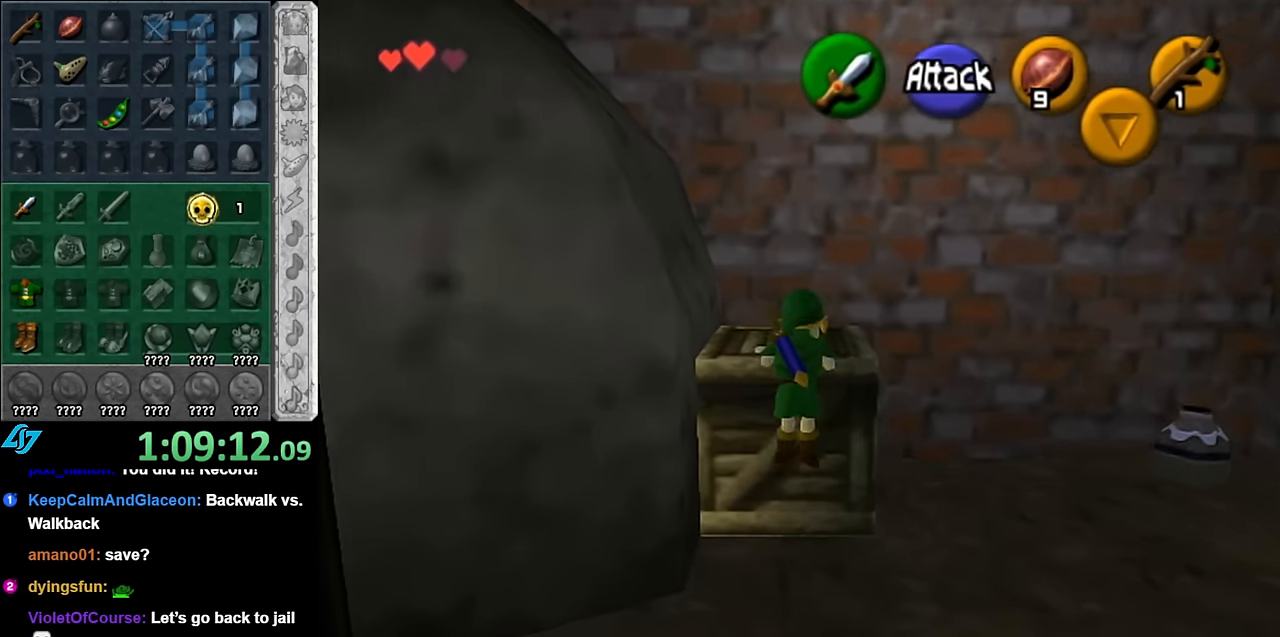
{"buttons": [], "left_stick": "center", "right_stick": "center", "events": [[50, "left_stick", "center"]]}
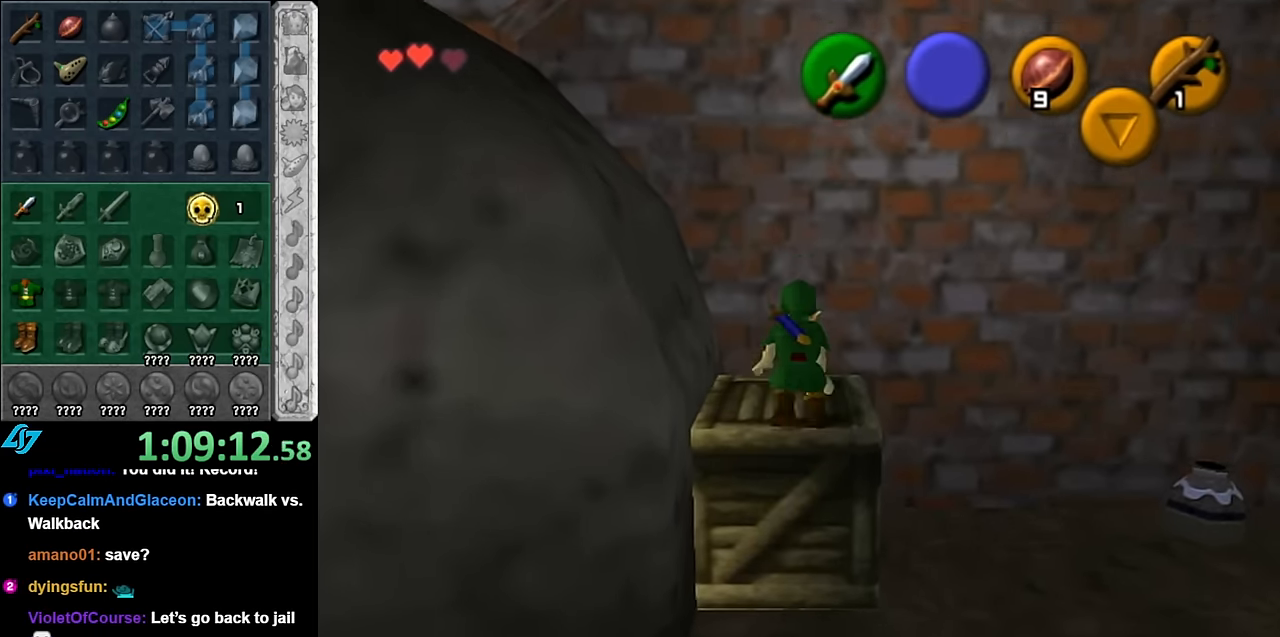
{"buttons": ["L1"], "left_stick": "right", "right_stick": "center", "events": [[84, "left_stick", "left"], [200, "L1", "down"], [200, "left_stick", "center"], [334, "left_stick", "right"]]}
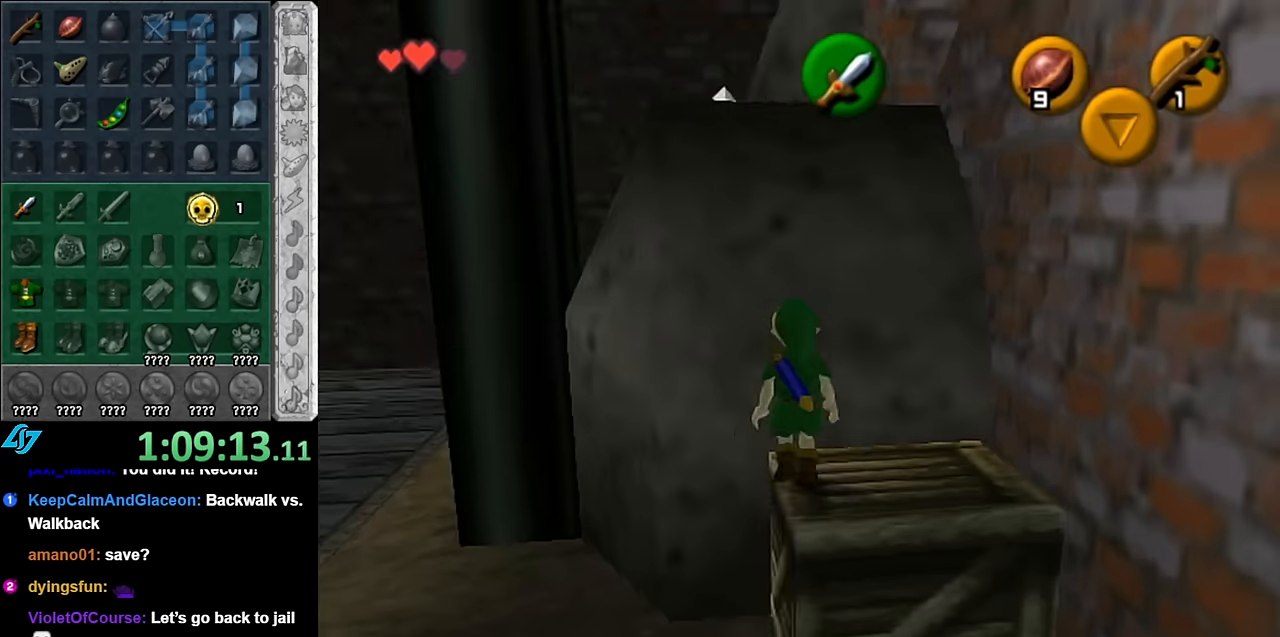
{"buttons": [], "left_stick": "center", "right_stick": "center", "events": [[67, "left_stick", "up-right"], [300, "left_stick", "center"], [417, "L1", "up"]]}
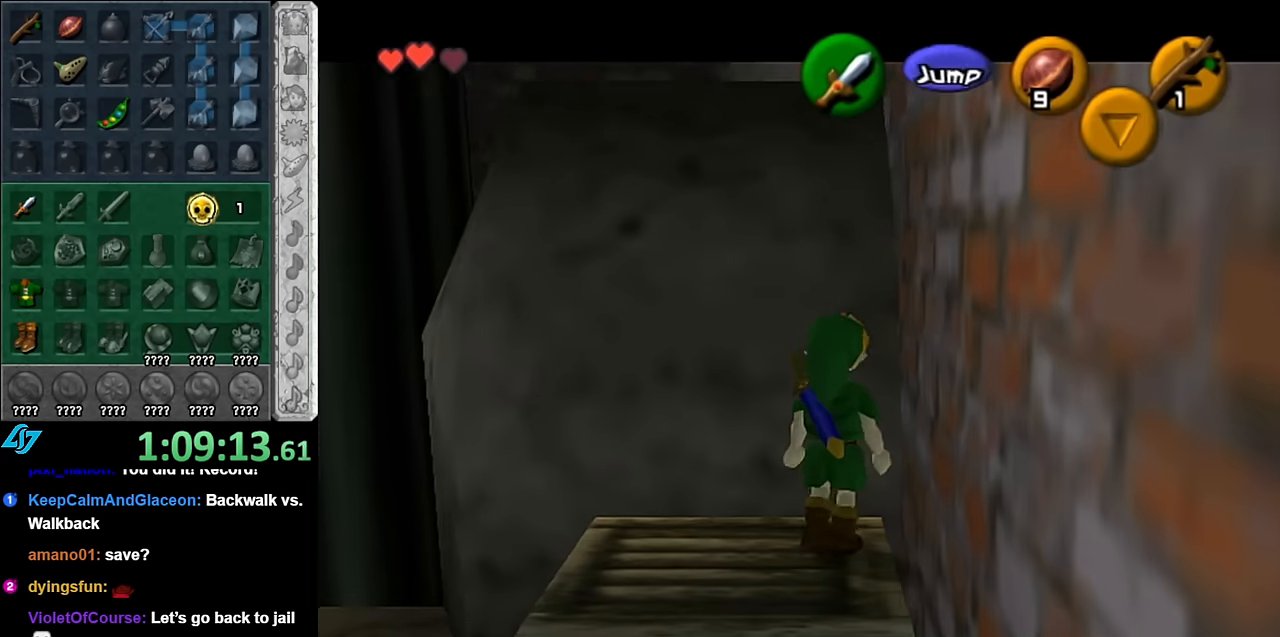
{"buttons": ["A", "L1"], "left_stick": "down", "right_stick": "center", "events": [[50, "left_stick", "down"], [167, "L1", "down"], [167, "left_stick", "center"], [333, "left_stick", "down"], [383, "A", "down"]]}
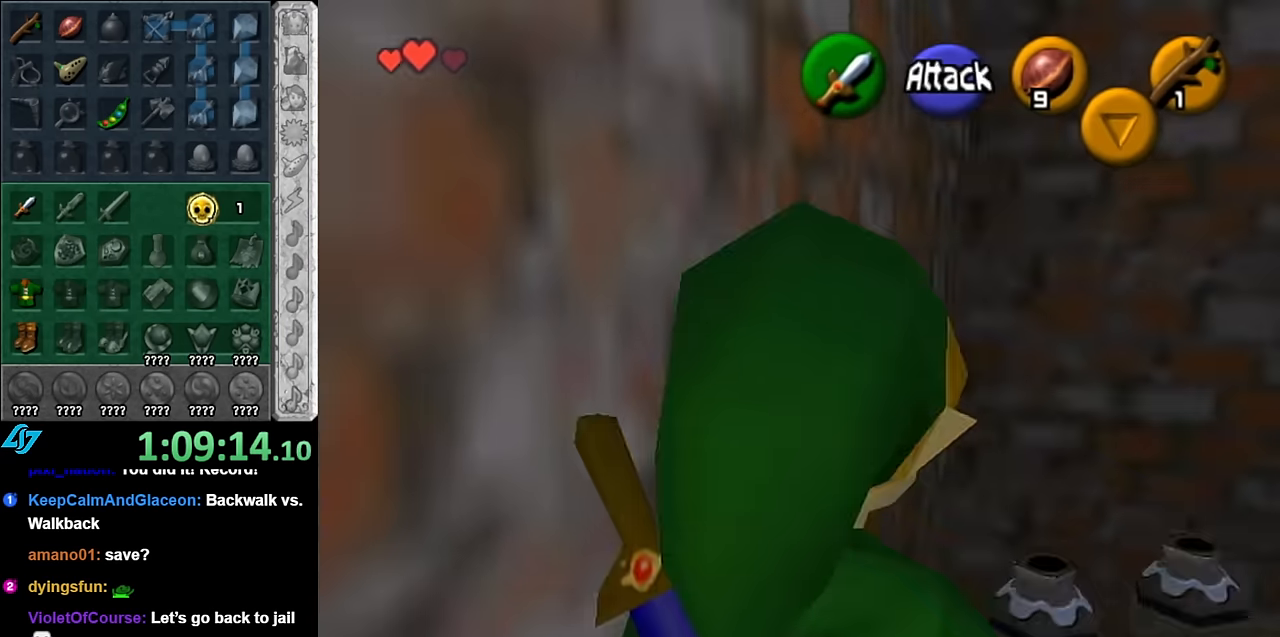
{"buttons": ["A", "L1"], "left_stick": "down", "right_stick": "center", "events": [[50, "A", "up"], [417, "A", "down"]]}
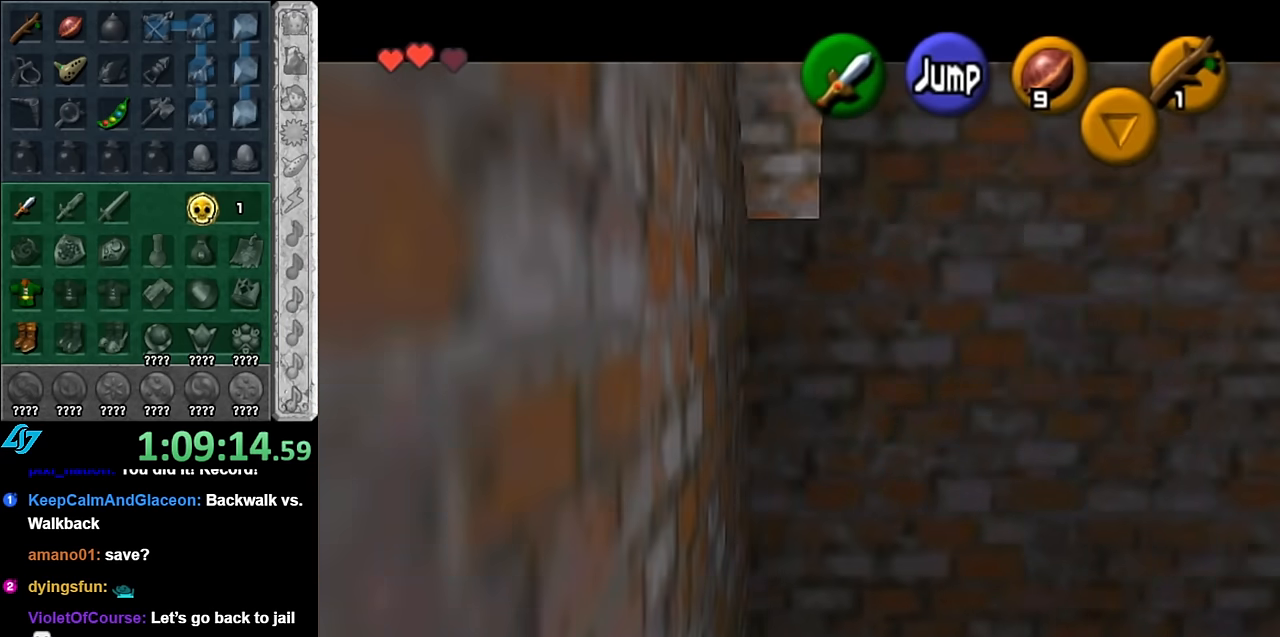
{"buttons": [], "left_stick": "center", "right_stick": "center", "events": [[100, "A", "up"], [350, "L1", "up"], [383, "left_stick", "center"]]}
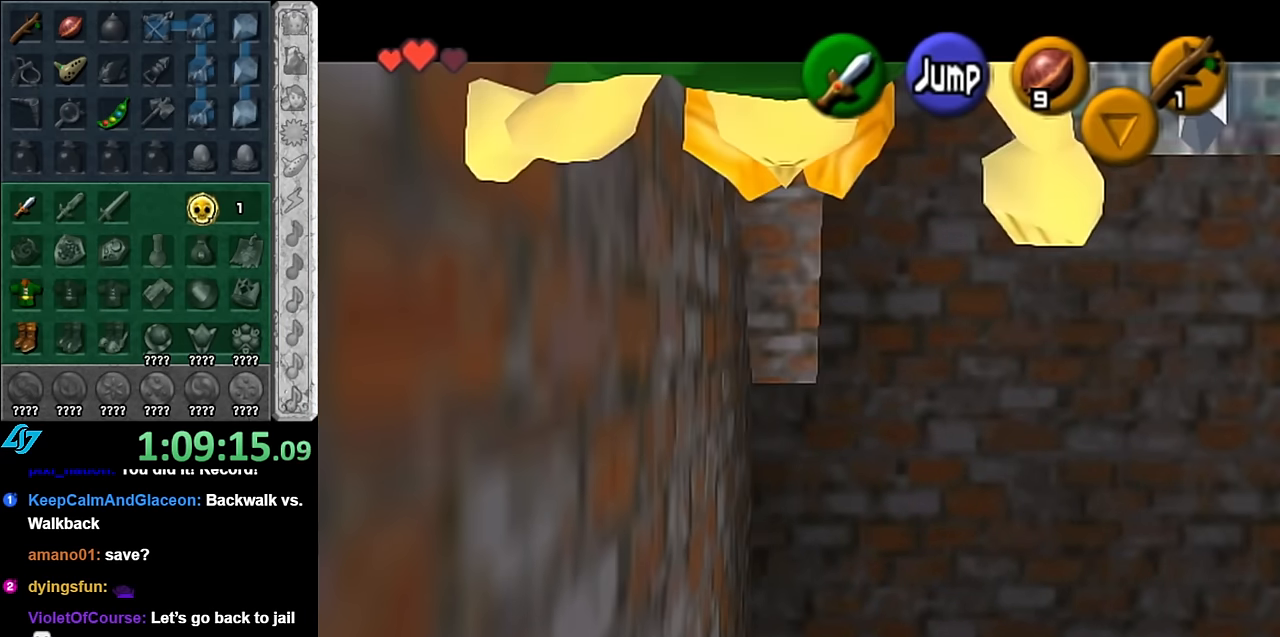
{"buttons": [], "left_stick": "center", "right_stick": "center", "events": [[50, "left_stick", "down"], [200, "L1", "down"], [200, "left_stick", "center"], [417, "L1", "up"]]}
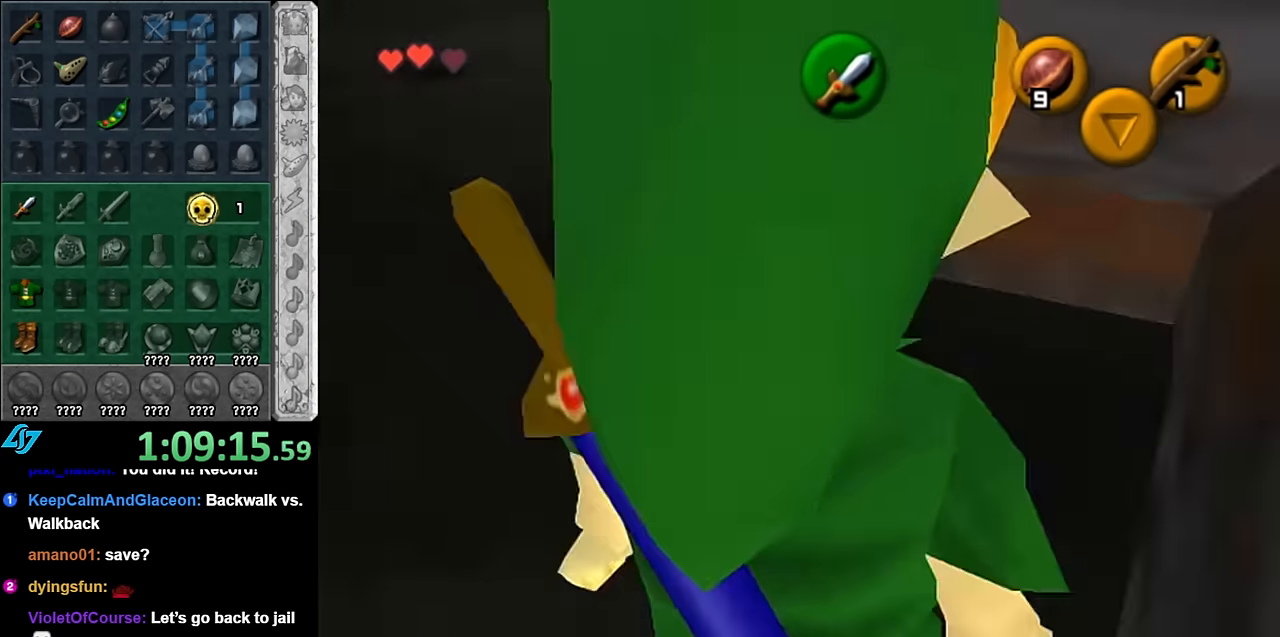
{"buttons": [], "left_stick": "left", "right_stick": "center", "events": [[383, "left_stick", "left"]]}
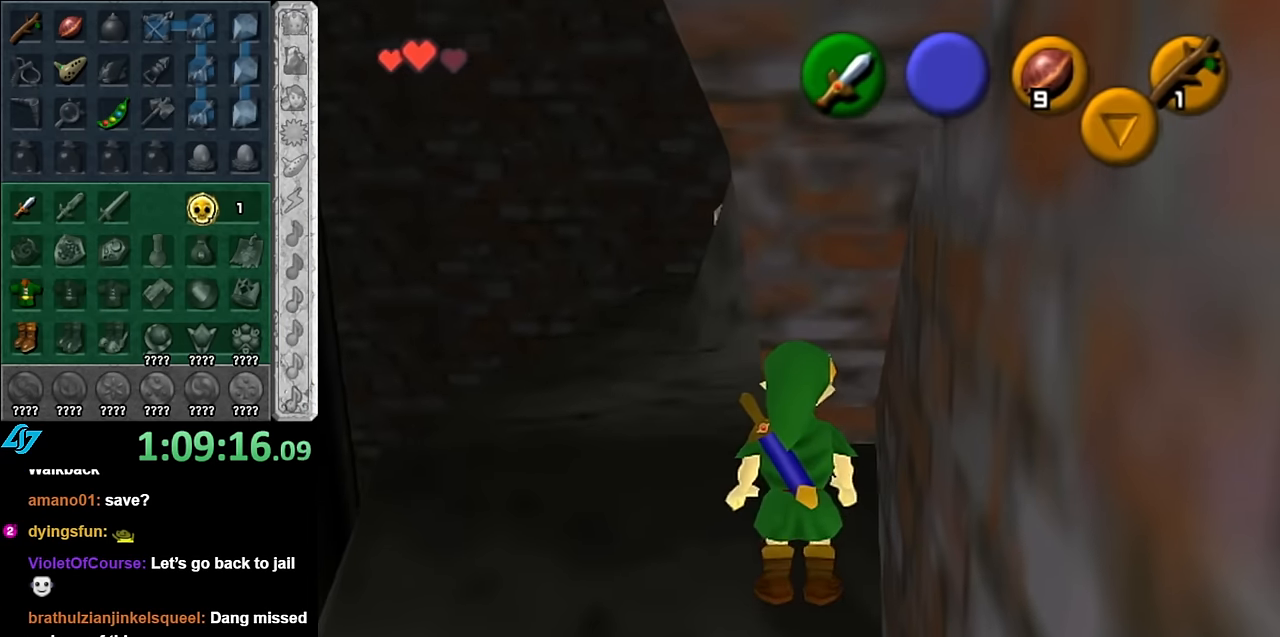
{"buttons": [], "left_stick": "up", "right_stick": "center", "events": [[67, "left_stick", "up-left"], [167, "left_stick", "up"]]}
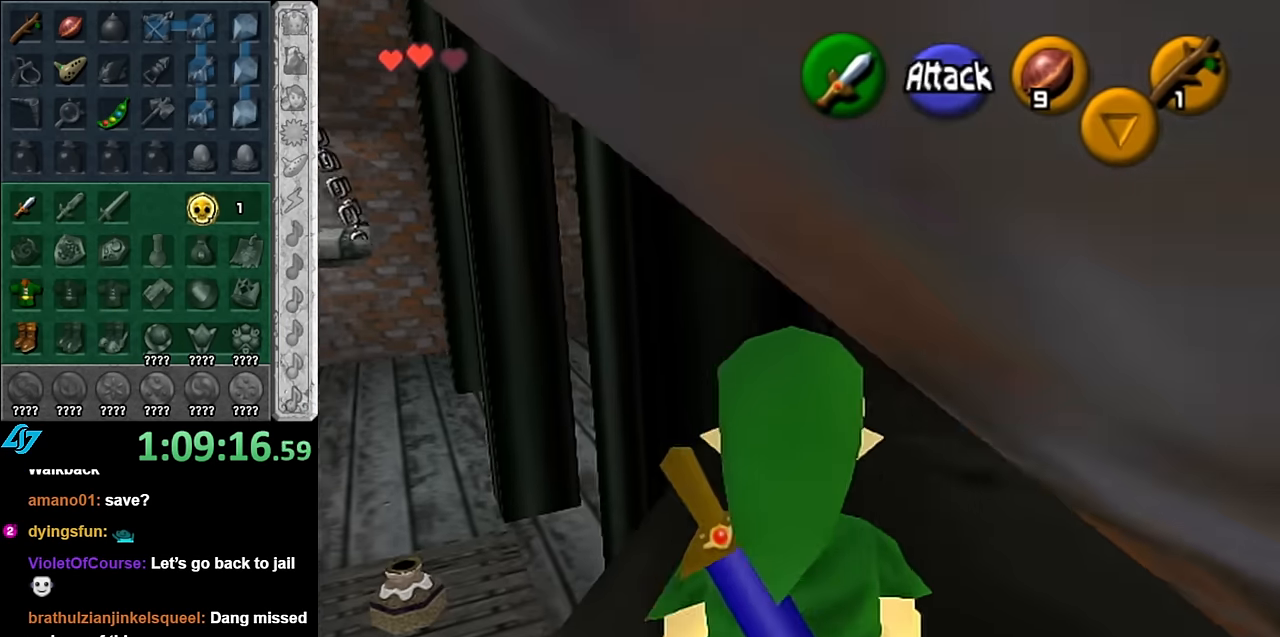
{"buttons": [], "left_stick": "right", "right_stick": "center", "events": [[267, "left_stick", "right"]]}